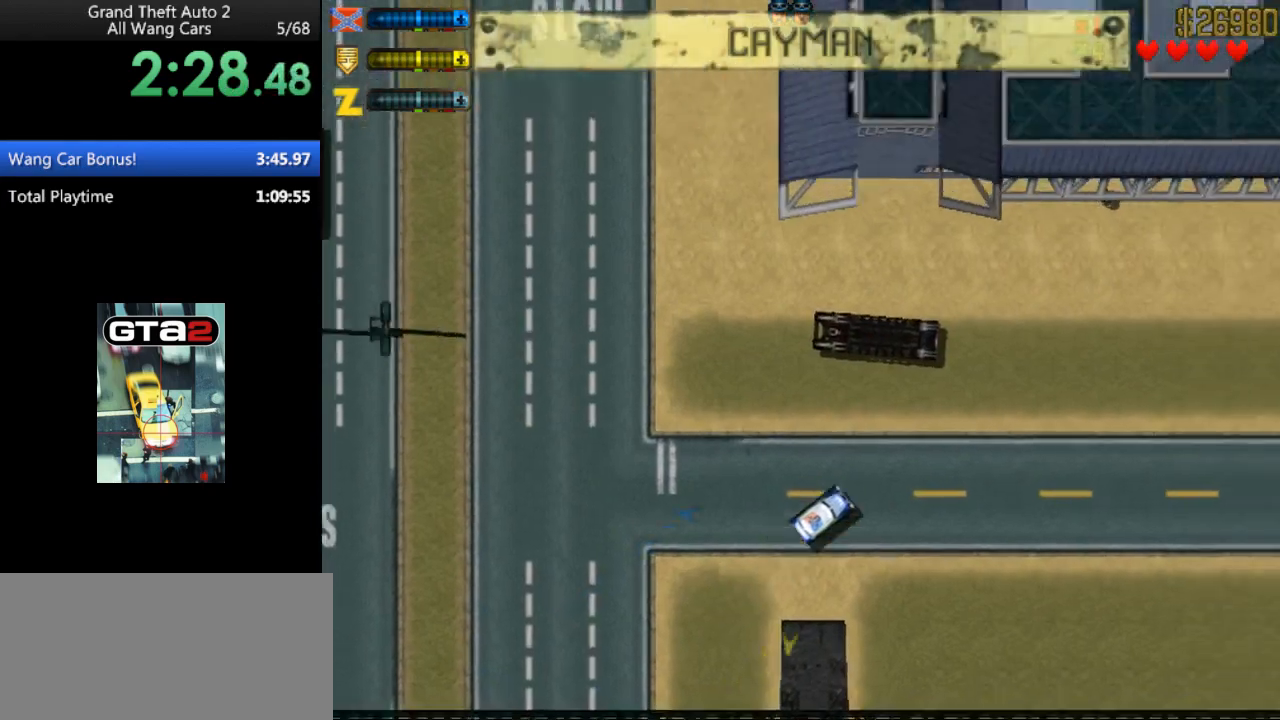
Gameplay with keyboard; each line is a JSON object with the keys held at the frame after it. "events" lists presses ("down") and releases ("up") of "alt", "c", "ctrl", "down", "left", "return", "right", "space", "up", "x" and "y" between this image and that frame as [ms after this image, input, new state], when the widget could be followed in between. No other keys are recorded. Mouse input is not recorded.
{"keys": ["up"], "events": [[133, "right", "up"]]}
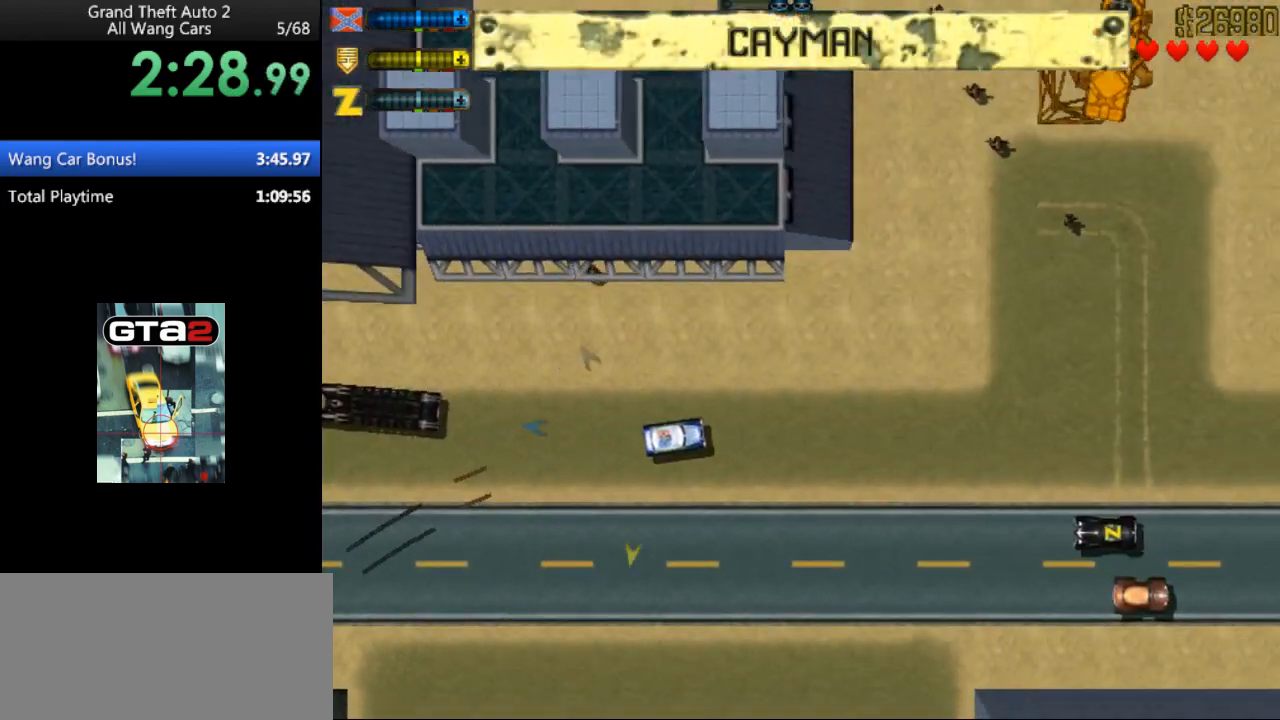
{"keys": ["up"], "events": [[233, "left", "down"], [467, "left", "up"]]}
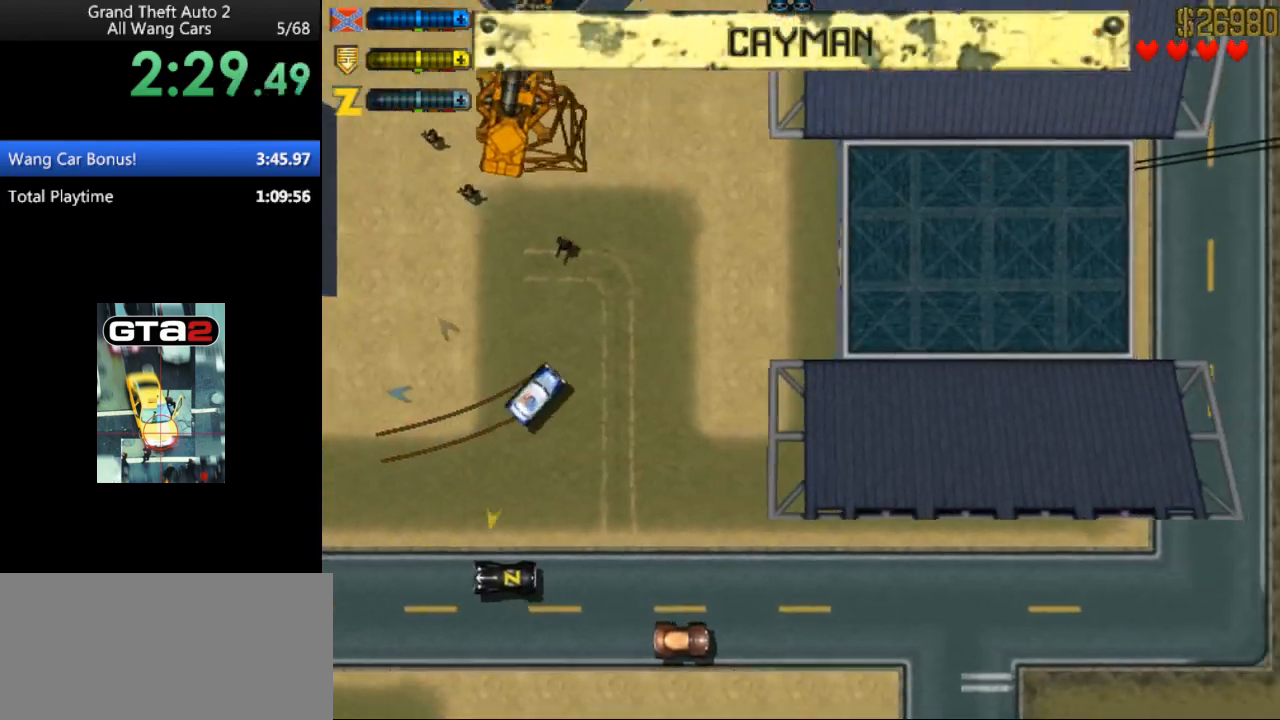
{"keys": ["up"], "events": [[267, "left", "down"], [400, "left", "up"]]}
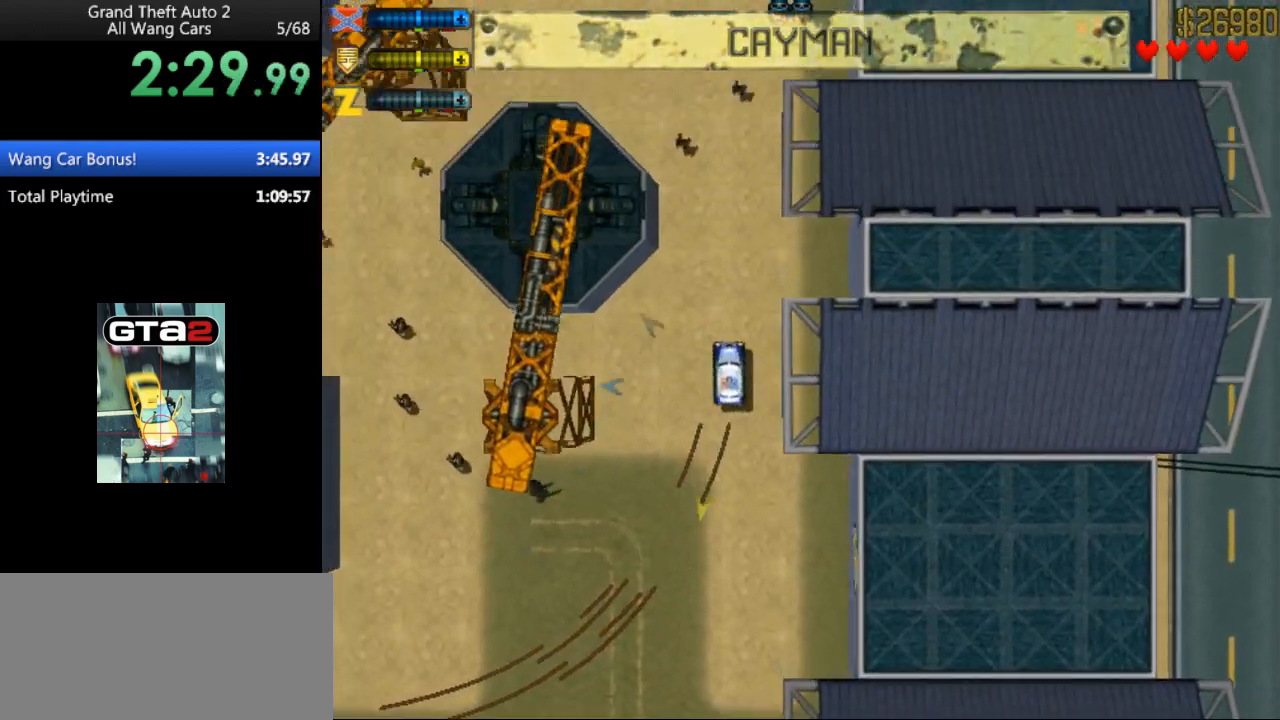
{"keys": ["left", "up"], "events": [[367, "left", "down"]]}
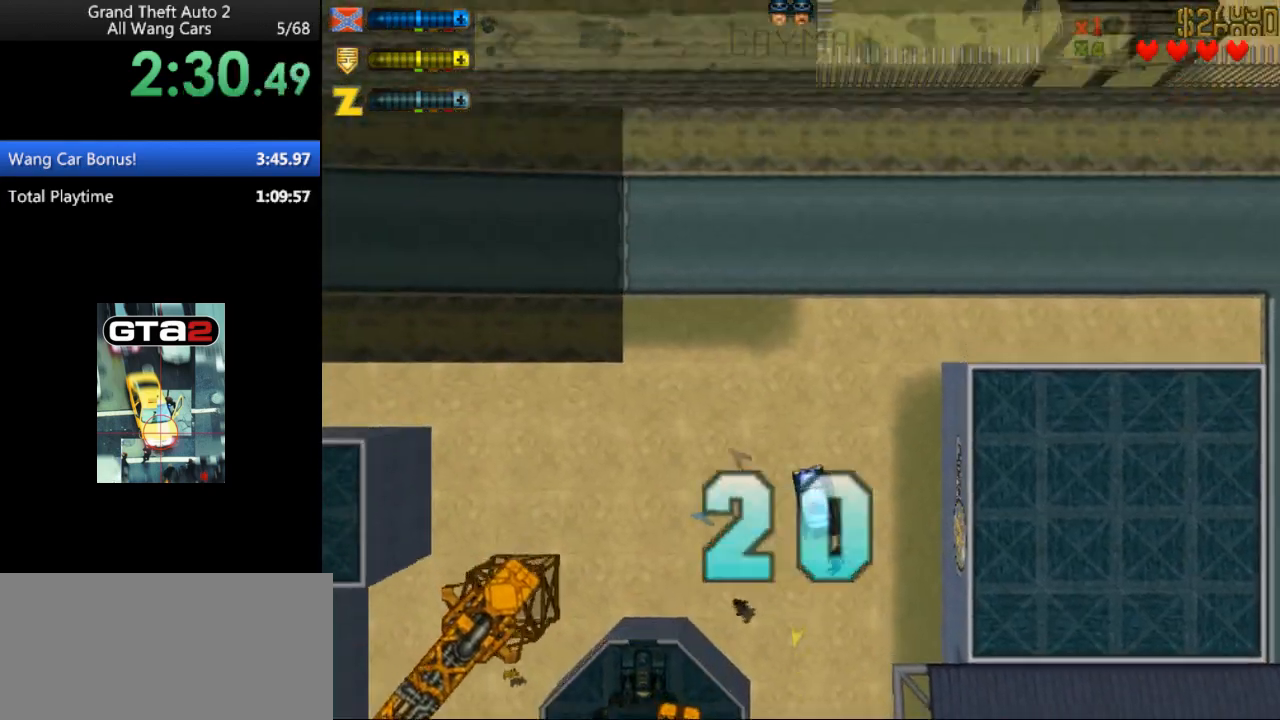
{"keys": ["up"], "events": [[167, "left", "up"], [333, "left", "down"], [400, "left", "up"]]}
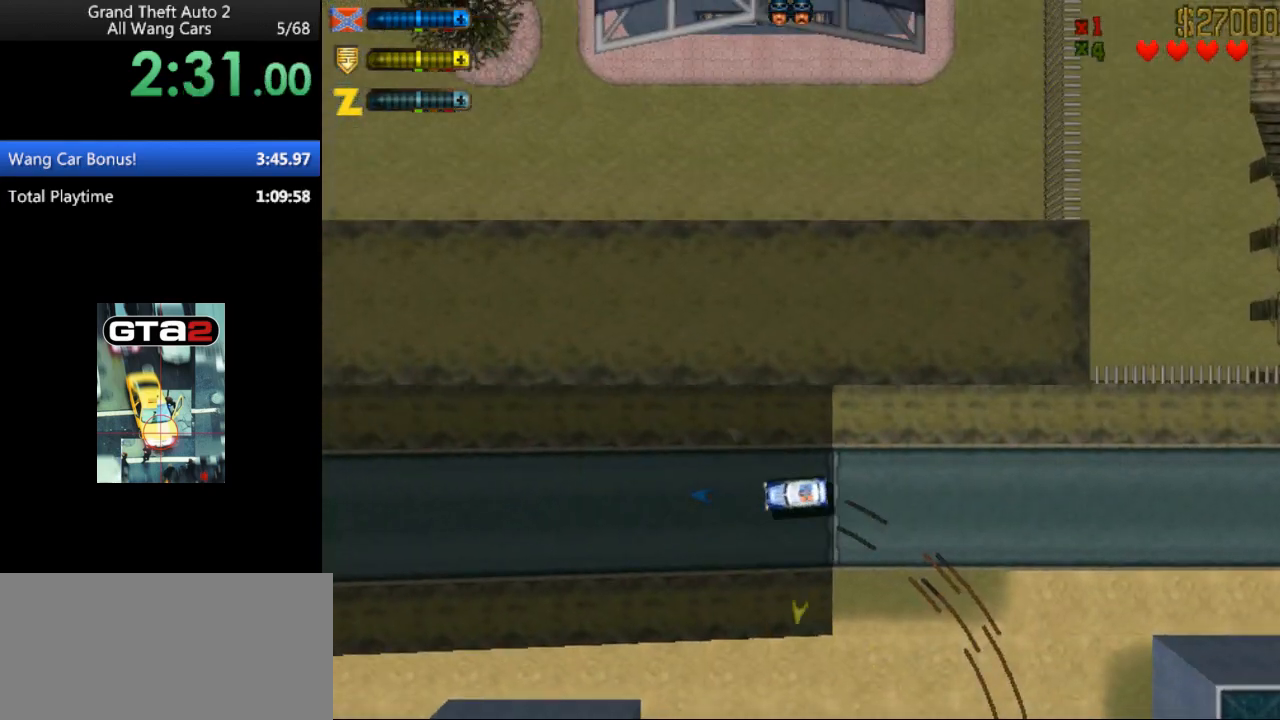
{"keys": ["up"], "events": [[167, "right", "down"], [200, "right", "up"]]}
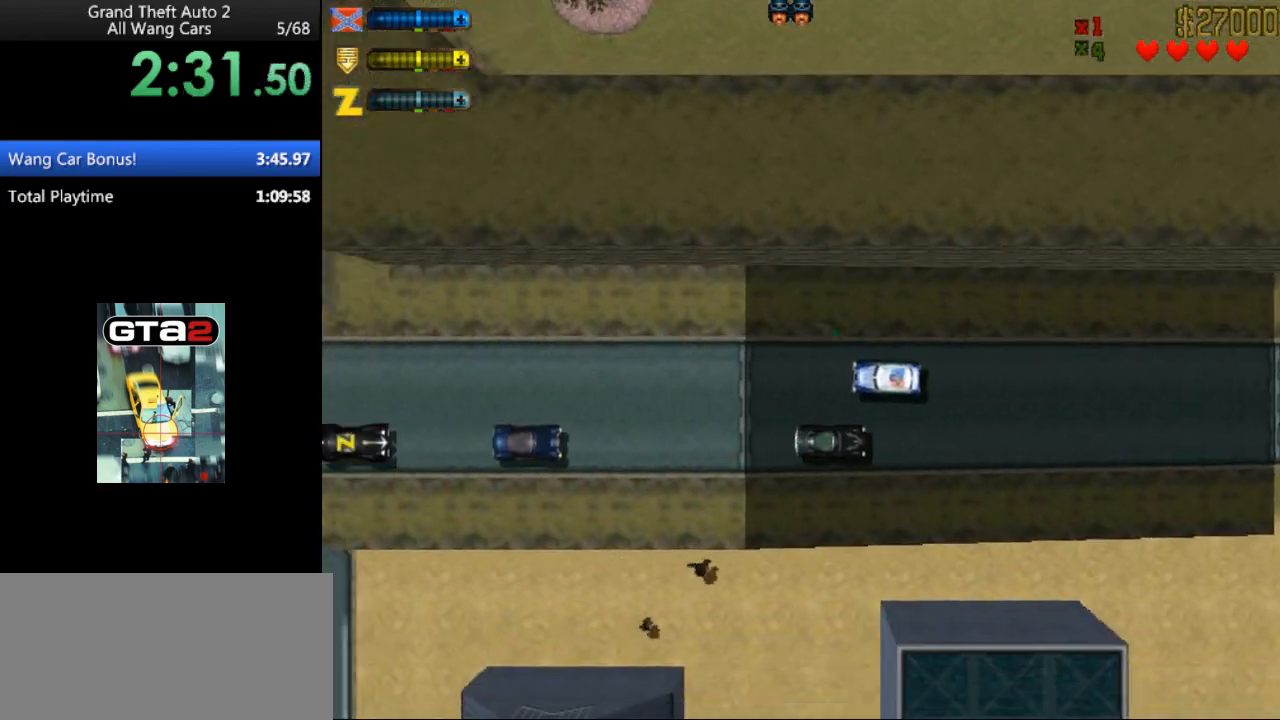
{"keys": ["right"], "events": [[367, "right", "down"], [367, "up", "up"]]}
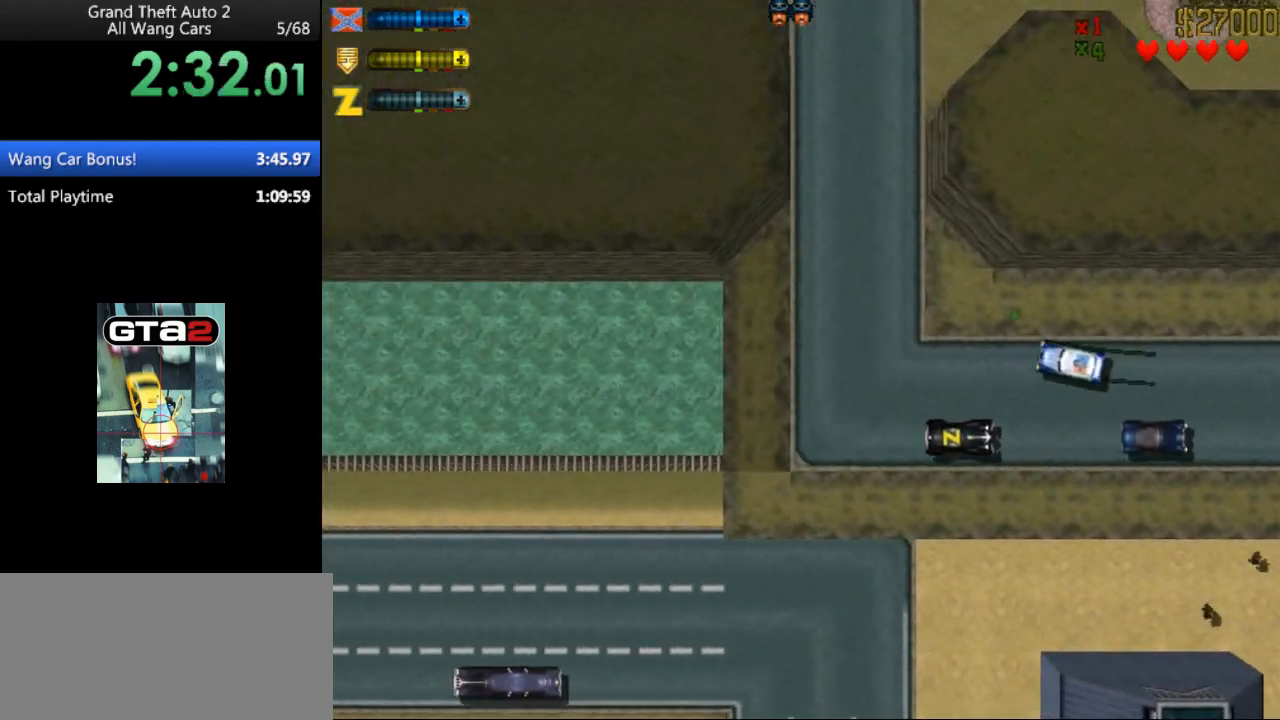
{"keys": ["up"], "events": [[100, "up", "down"], [333, "right", "up"]]}
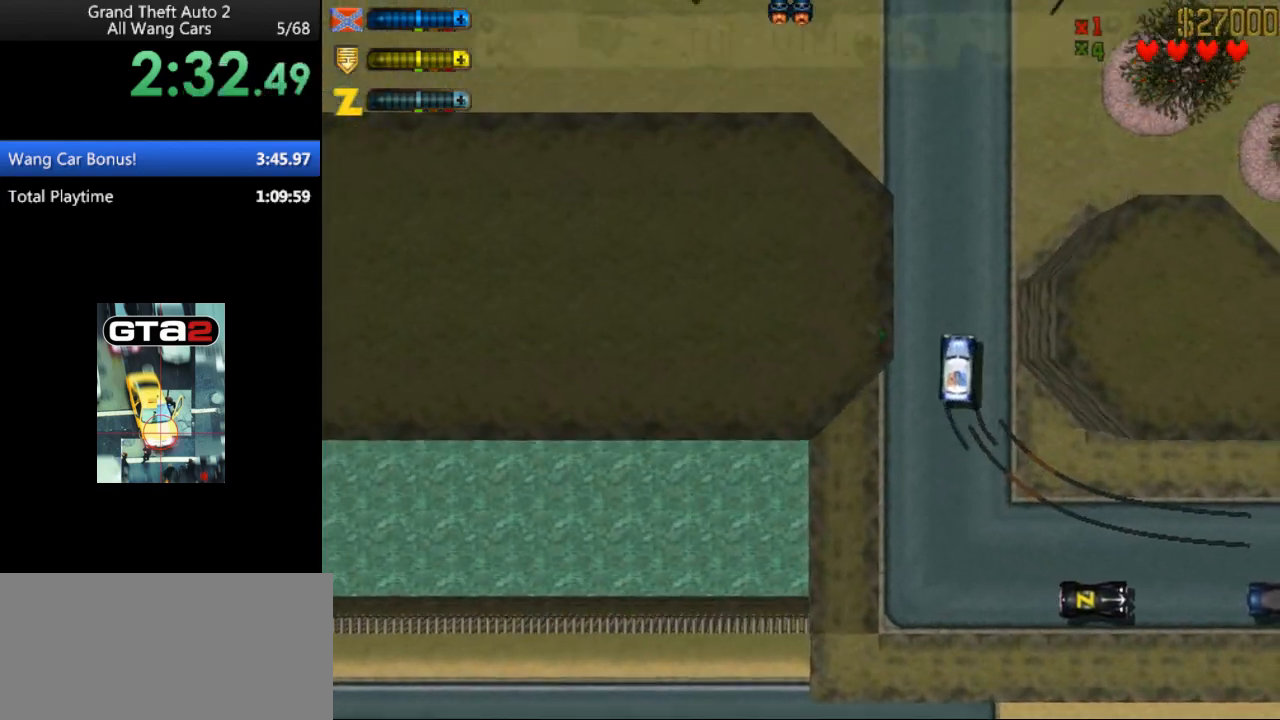
{"keys": ["up"], "events": [[100, "left", "down"], [433, "left", "up"]]}
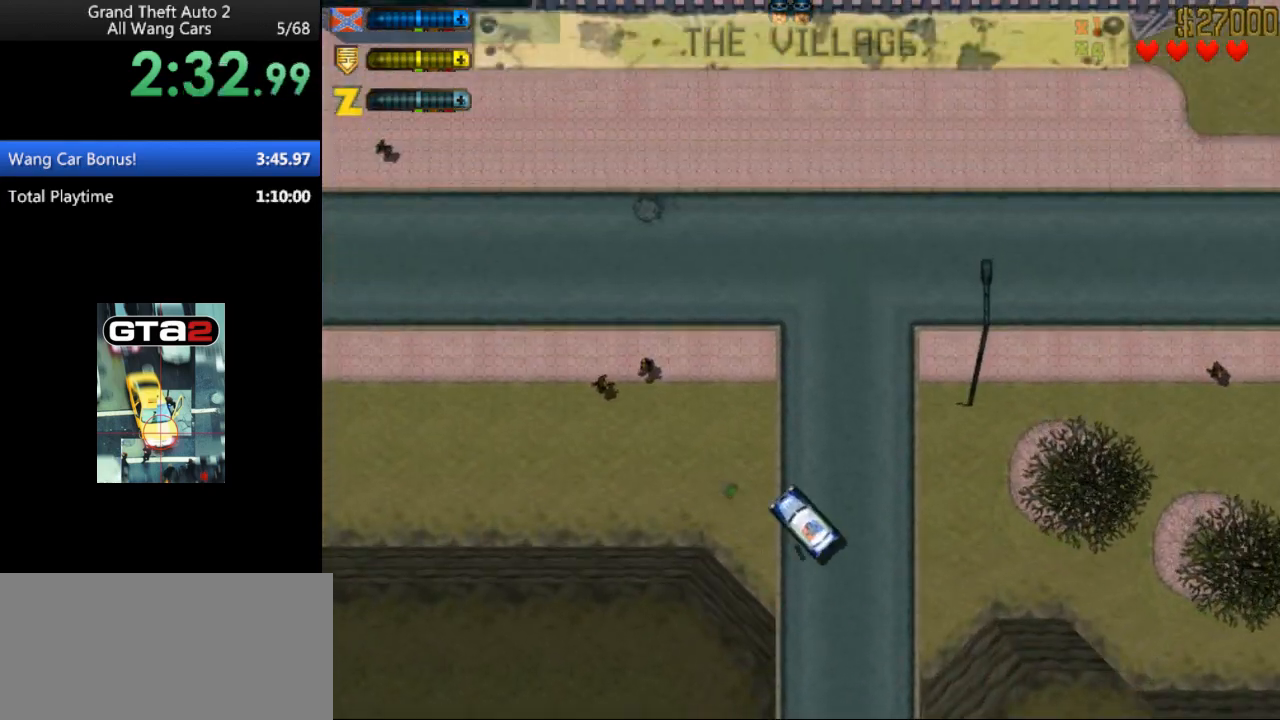
{"keys": ["up"], "events": [[367, "left", "down"], [400, "left", "up"]]}
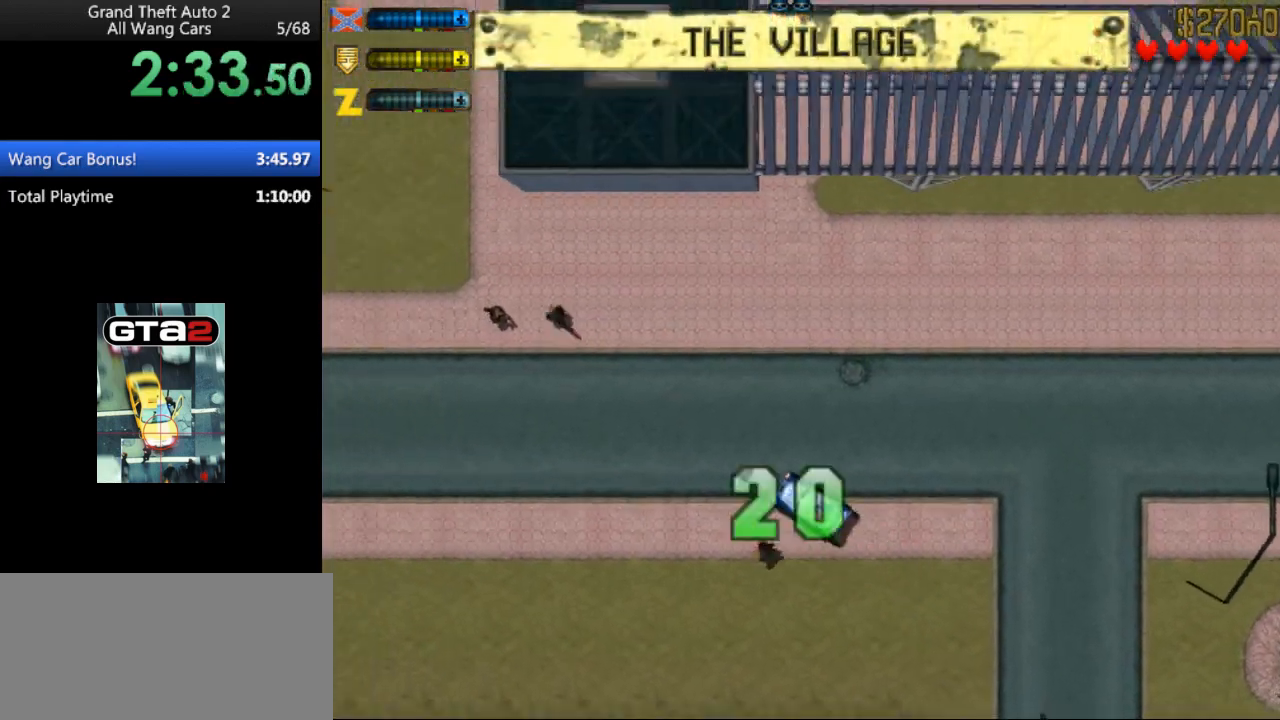
{"keys": ["up"], "events": [[333, "right", "down"], [433, "right", "up"]]}
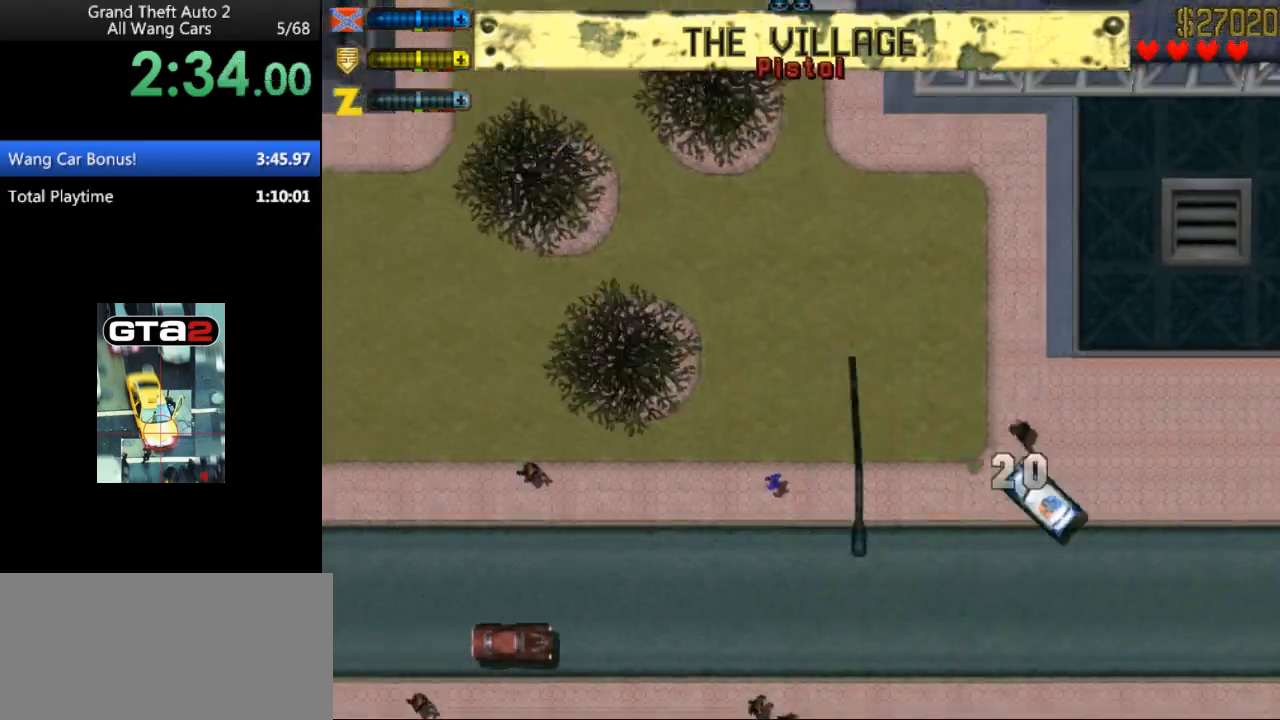
{"keys": ["up"], "events": [[333, "right", "down"], [433, "right", "up"]]}
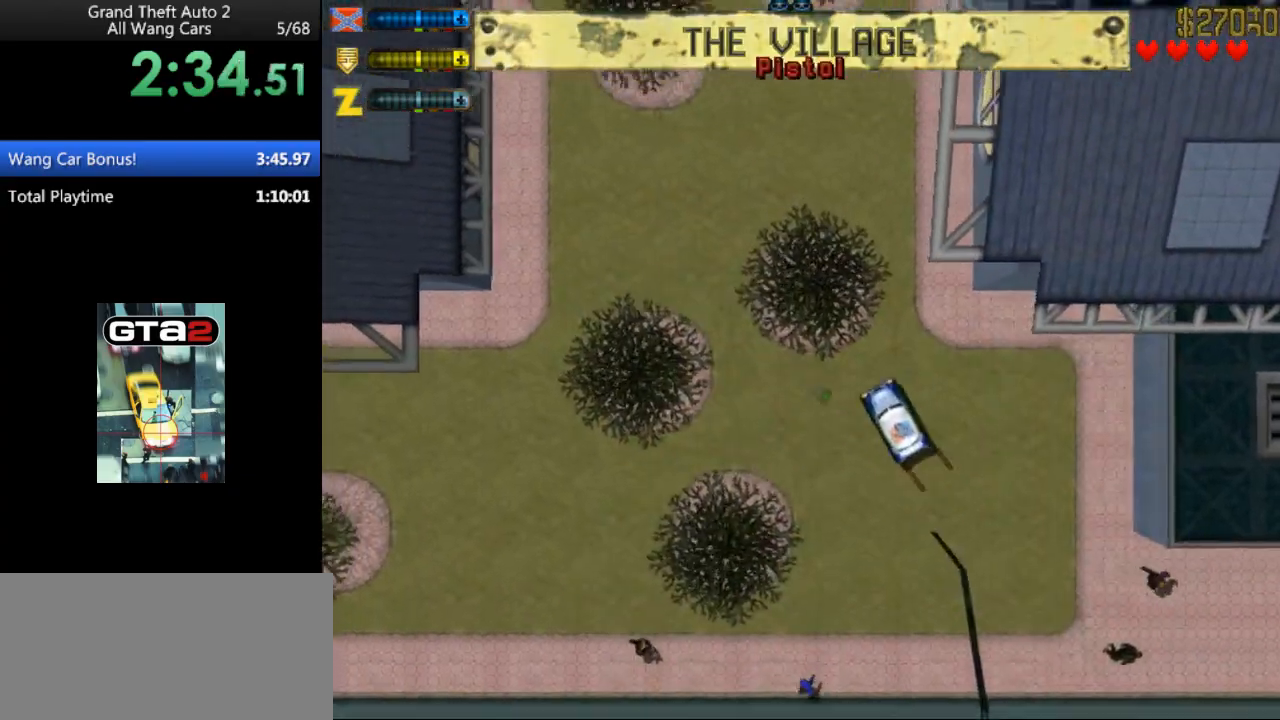
{"keys": ["up"], "events": [[367, "left", "down"], [500, "left", "up"]]}
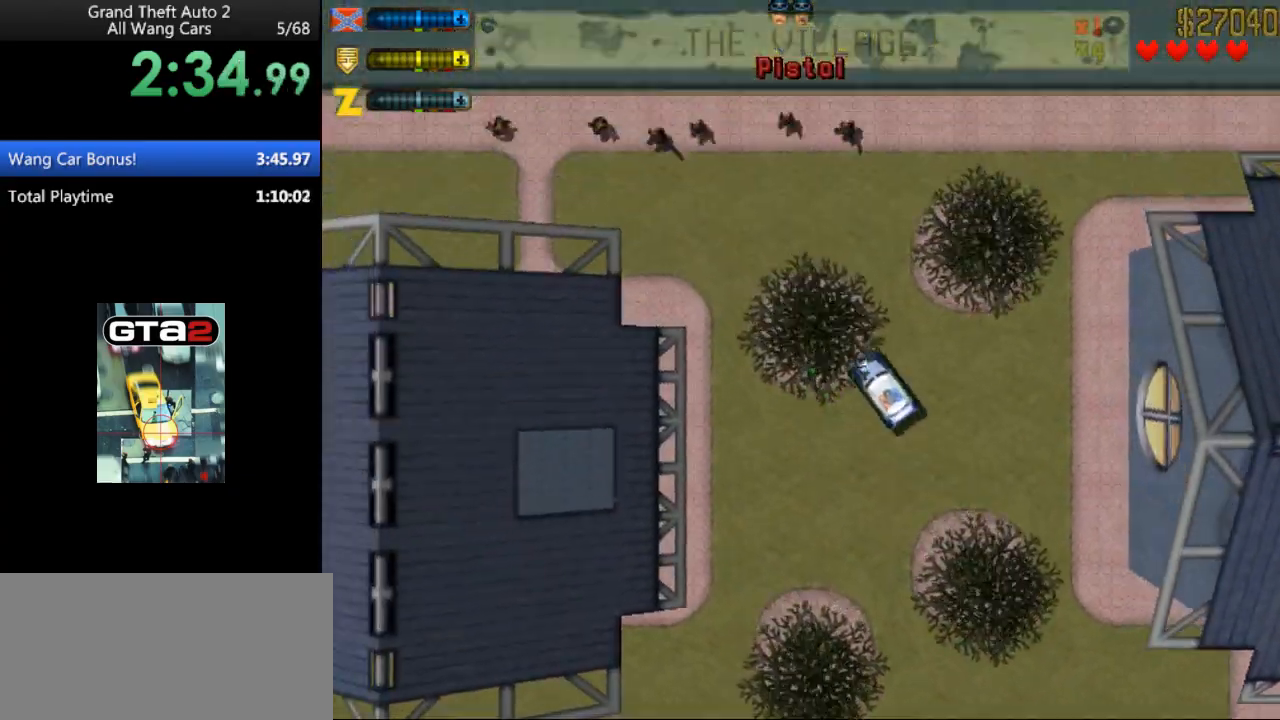
{"keys": ["up"], "events": [[367, "left", "down"], [467, "left", "up"]]}
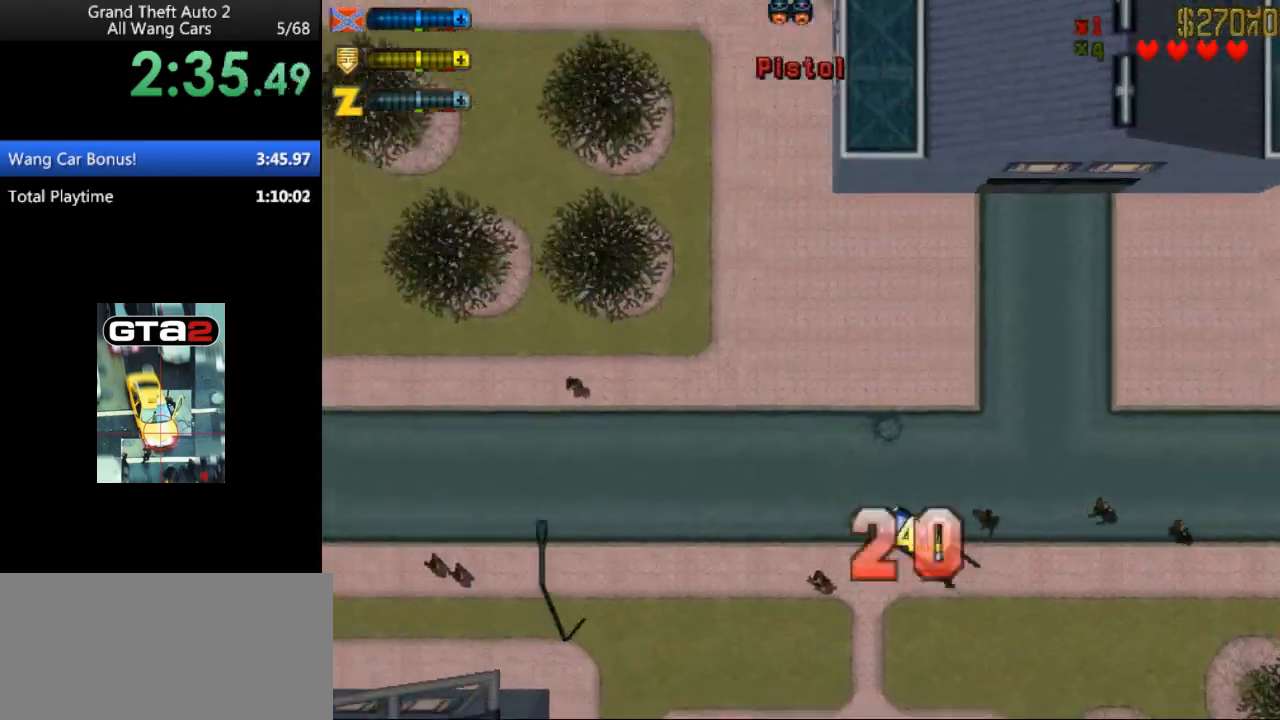
{"keys": ["up"], "events": []}
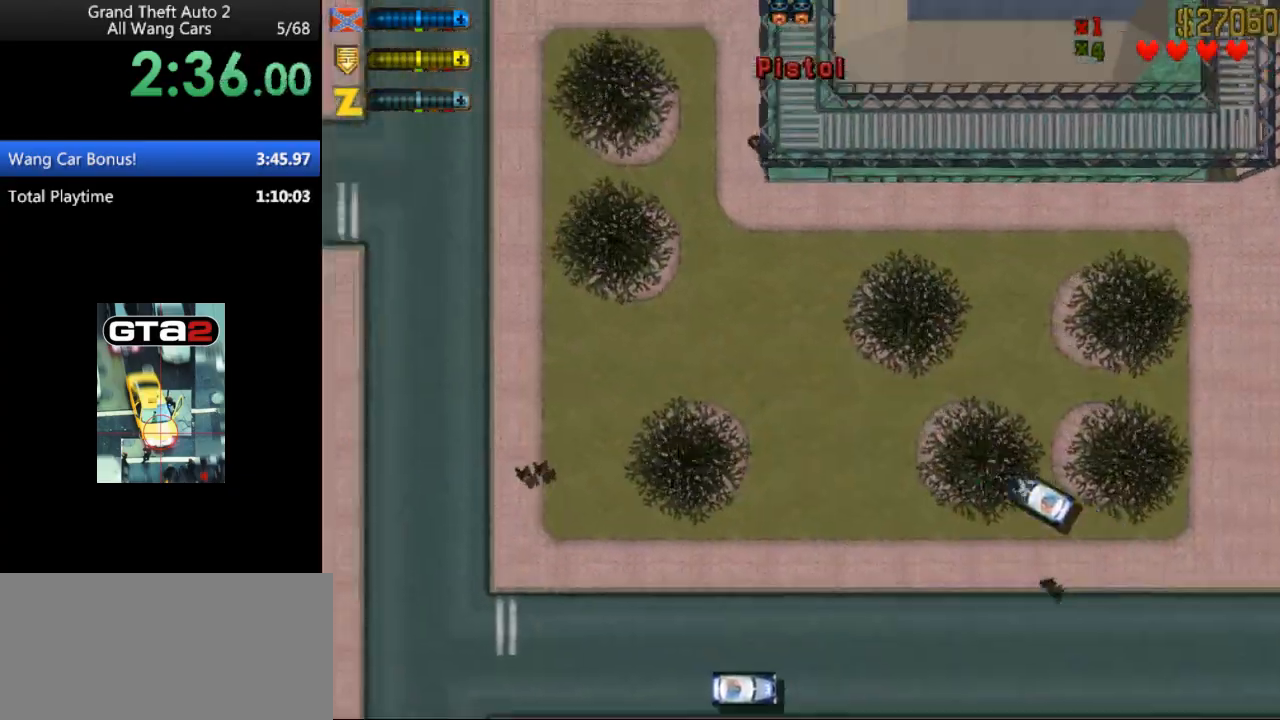
{"keys": ["up"], "events": [[300, "right", "down"], [467, "right", "up"]]}
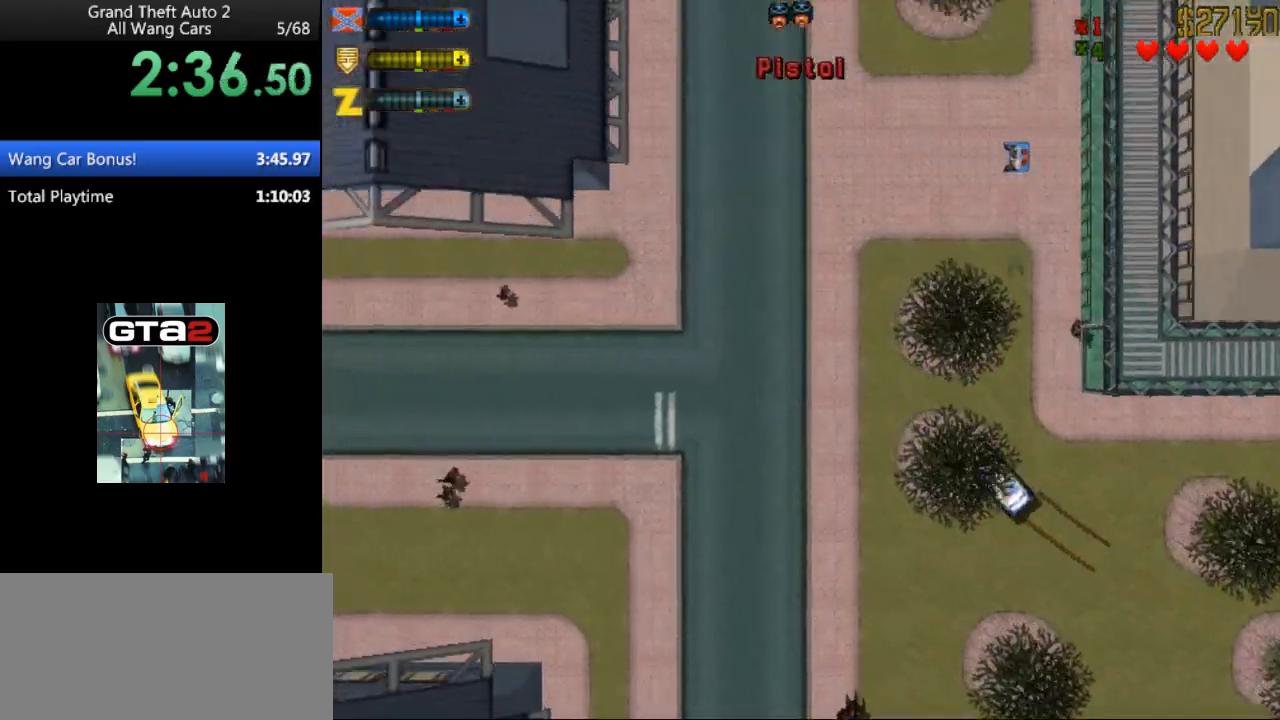
{"keys": ["up"], "events": [[233, "right", "down"], [333, "right", "up"]]}
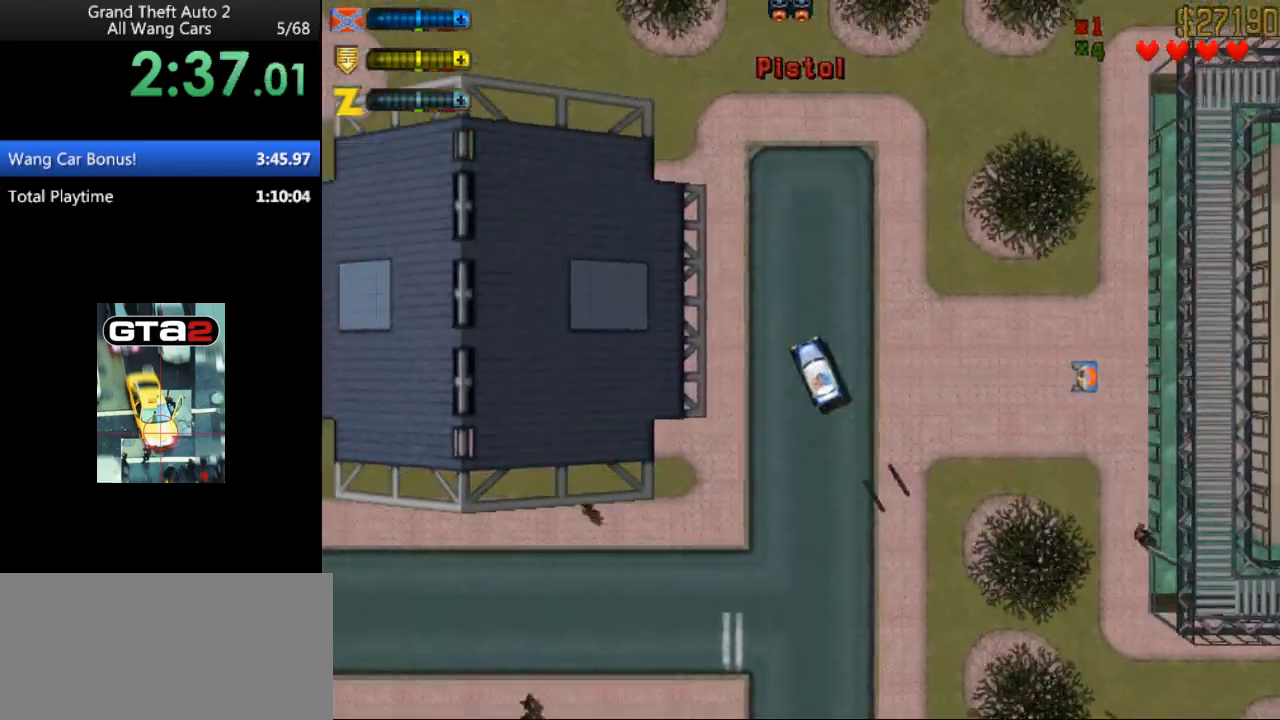
{"keys": ["up"], "events": []}
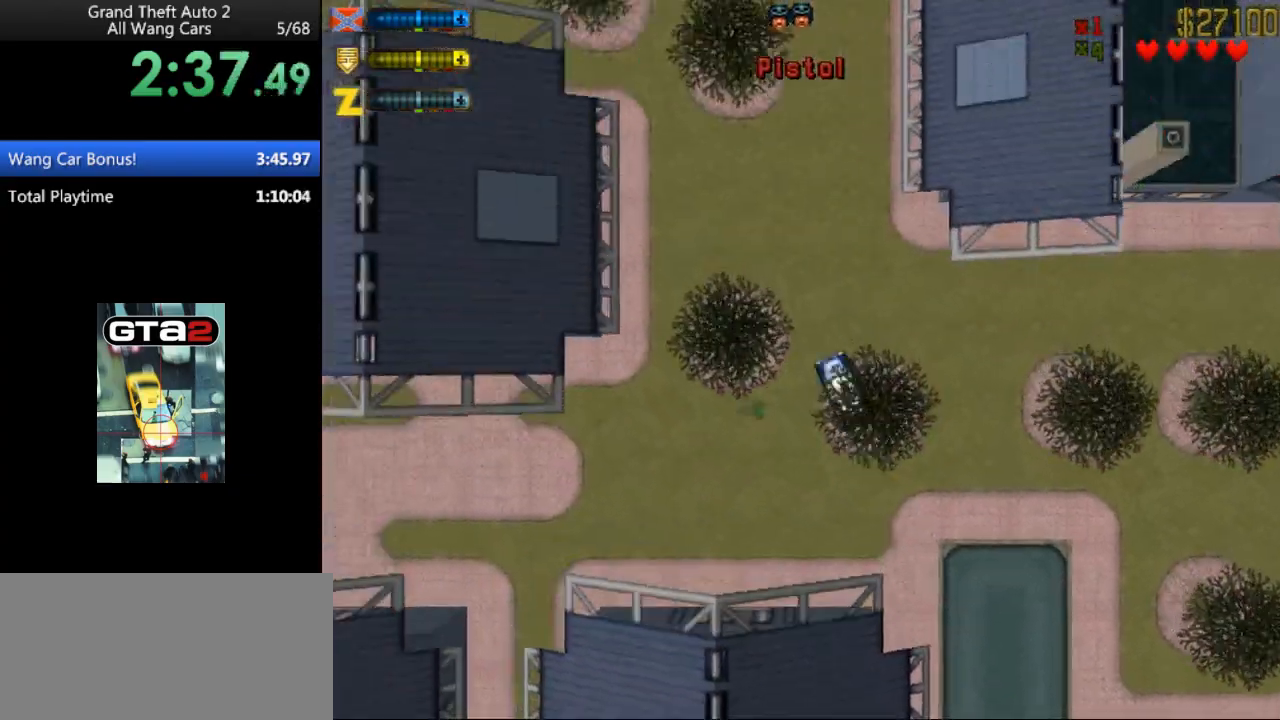
{"keys": ["up"], "events": [[300, "left", "down"], [467, "left", "up"]]}
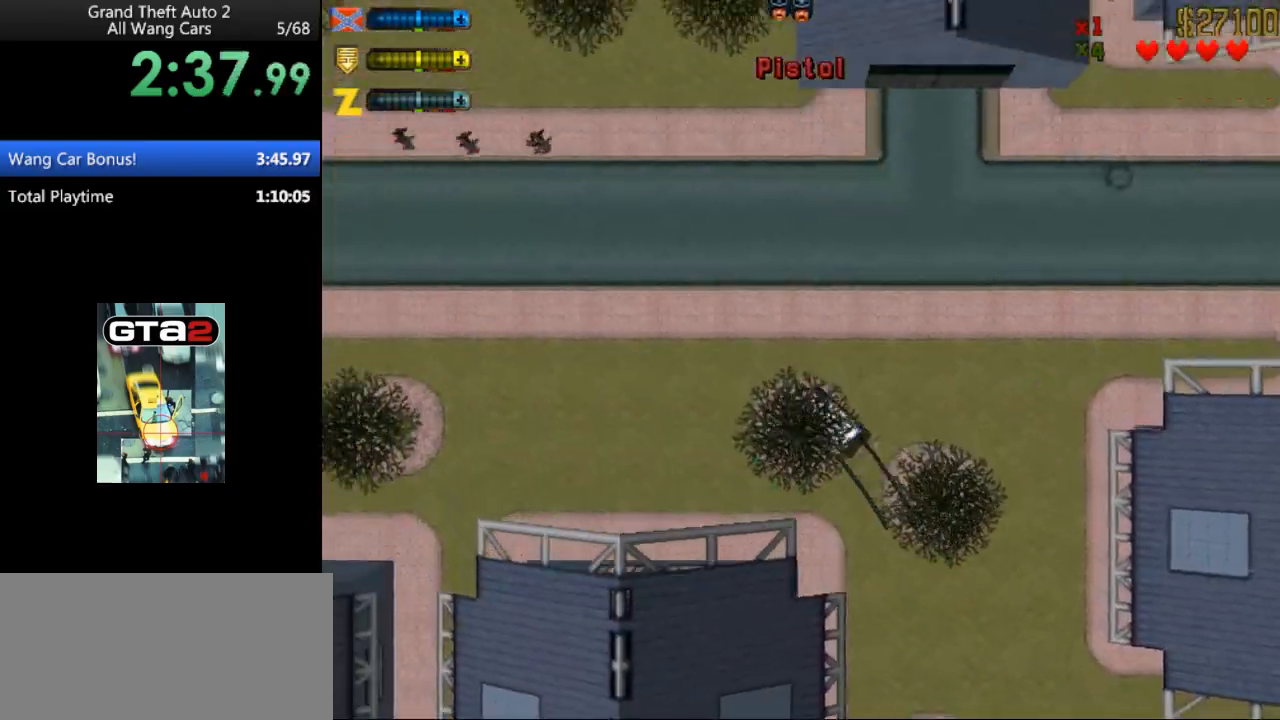
{"keys": ["up"], "events": [[133, "left", "down"], [267, "left", "up"]]}
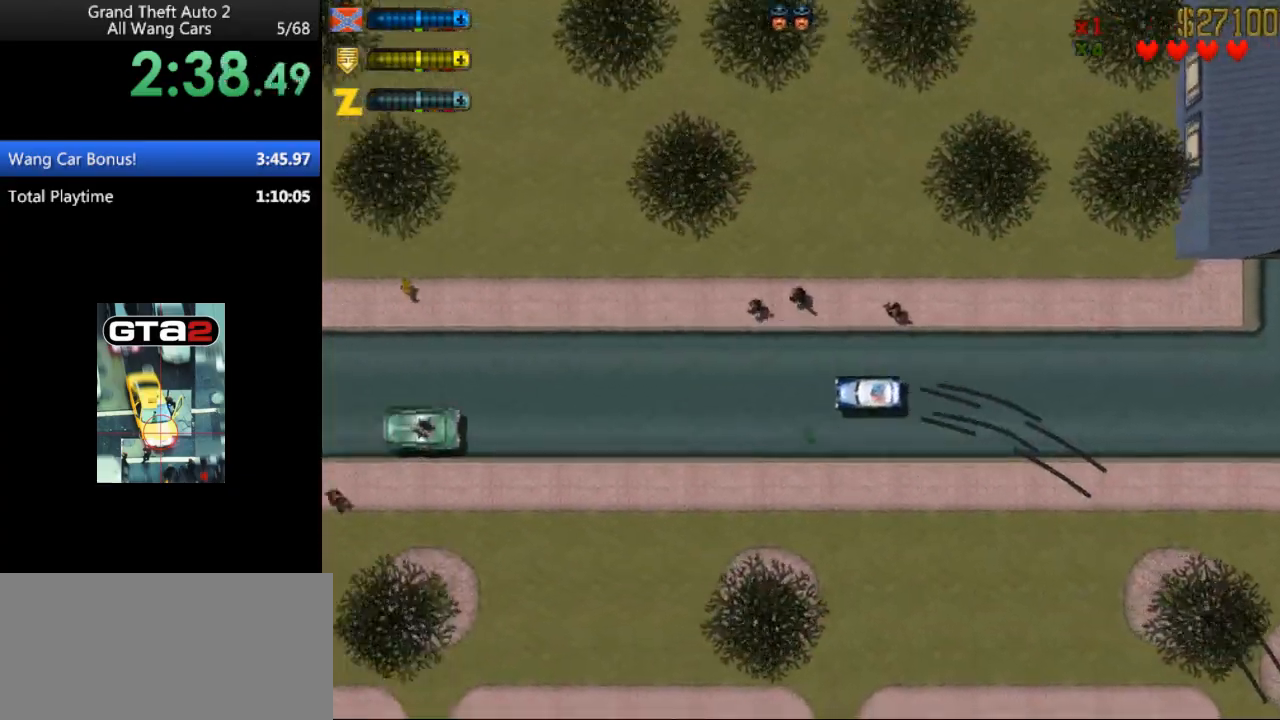
{"keys": ["up"], "events": [[67, "right", "down"], [167, "right", "up"]]}
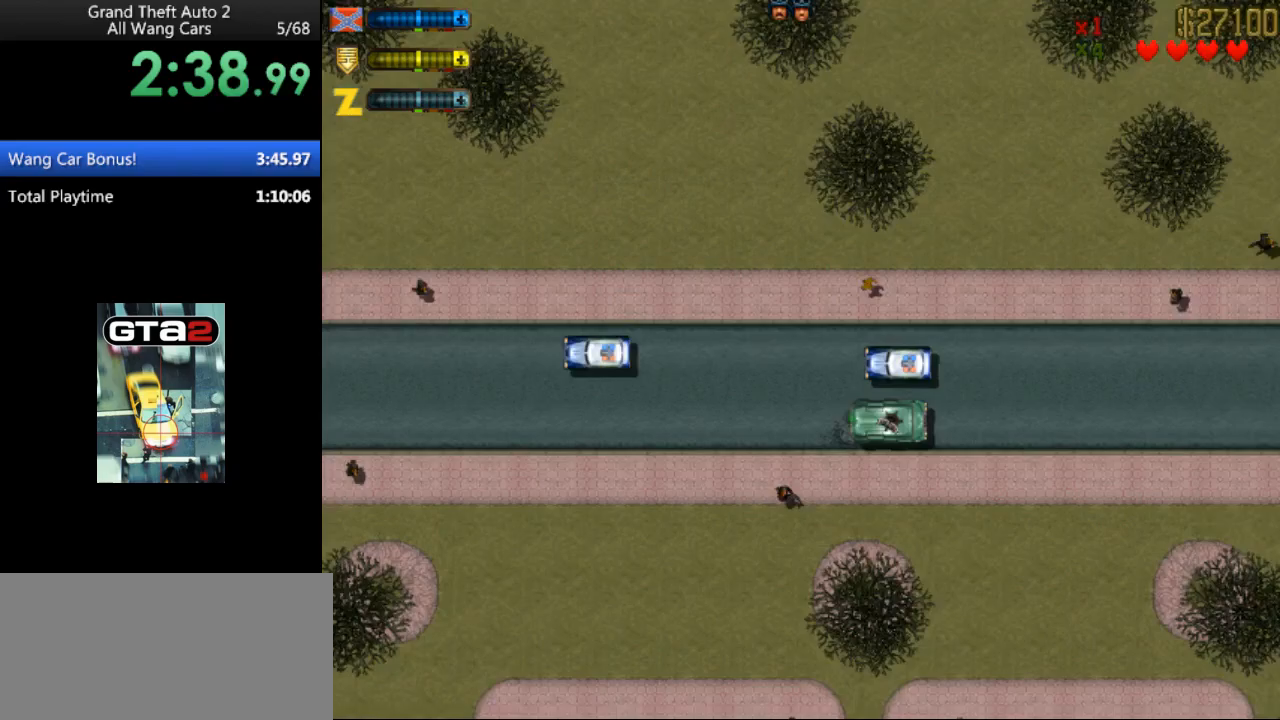
{"keys": ["up"], "events": [[200, "right", "down"], [300, "right", "up"]]}
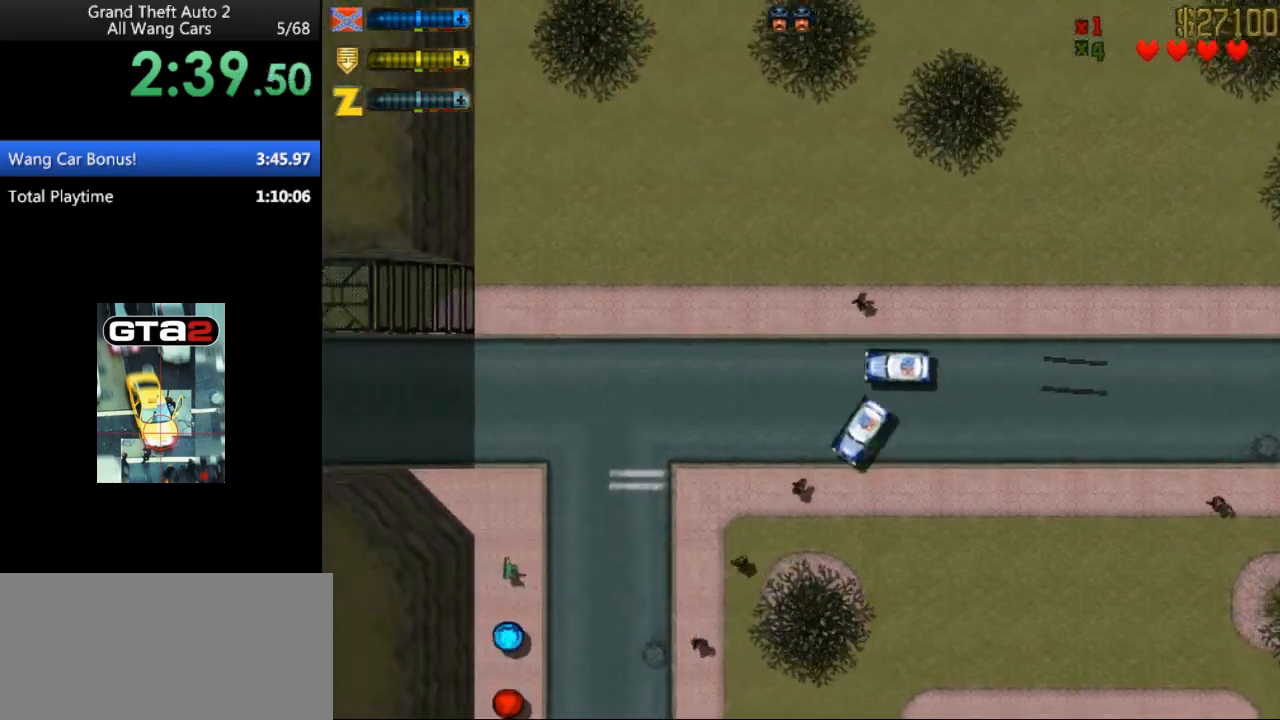
{"keys": ["up"], "events": [[133, "left", "down"], [233, "left", "up"]]}
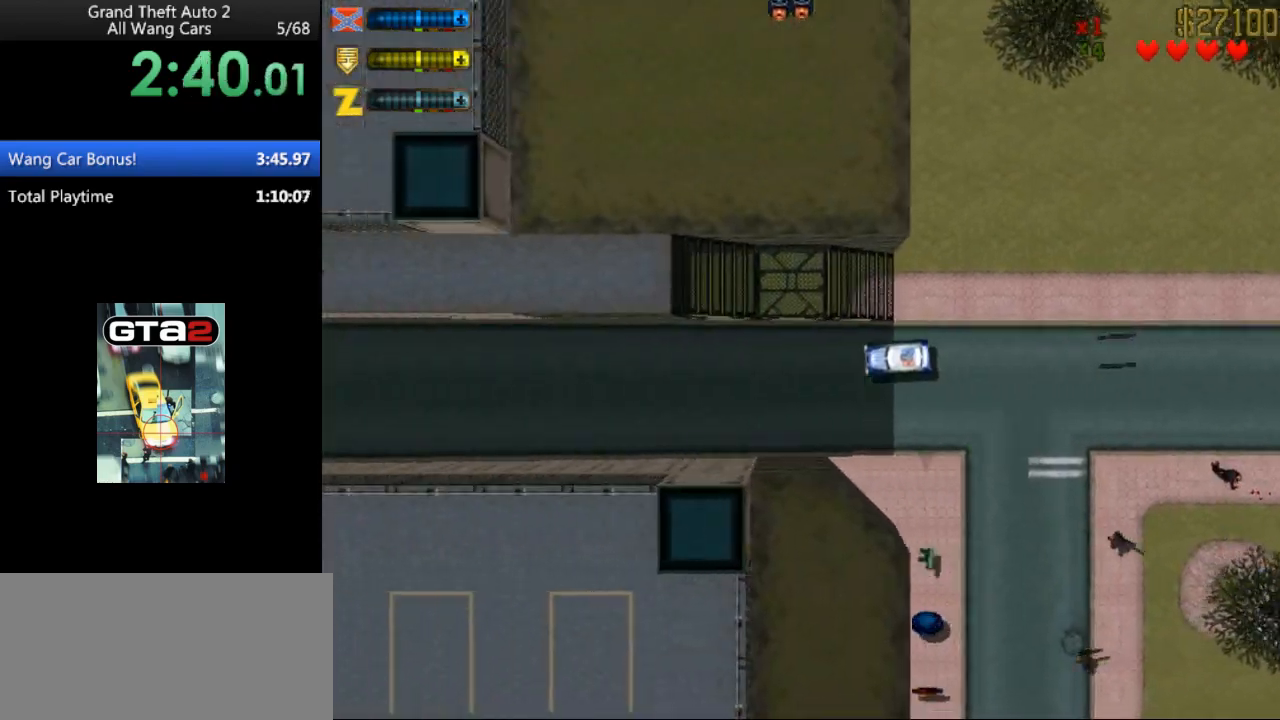
{"keys": ["up"], "events": []}
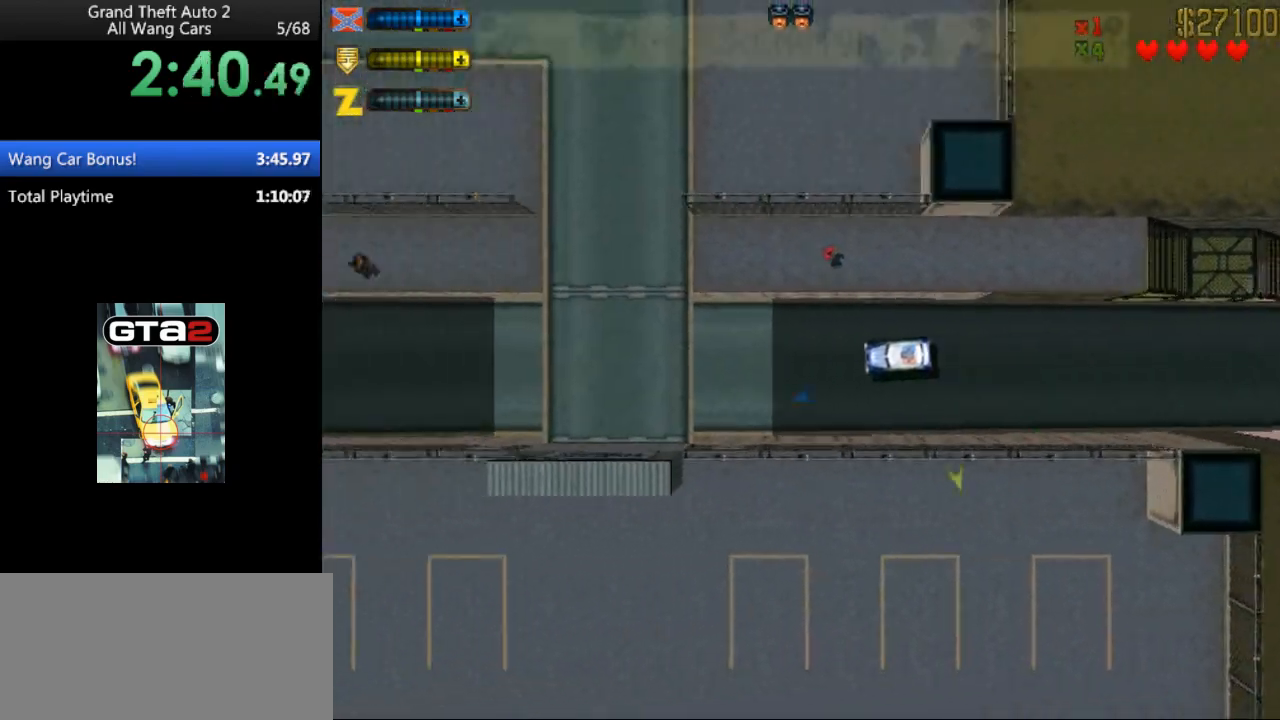
{"keys": ["up"], "events": []}
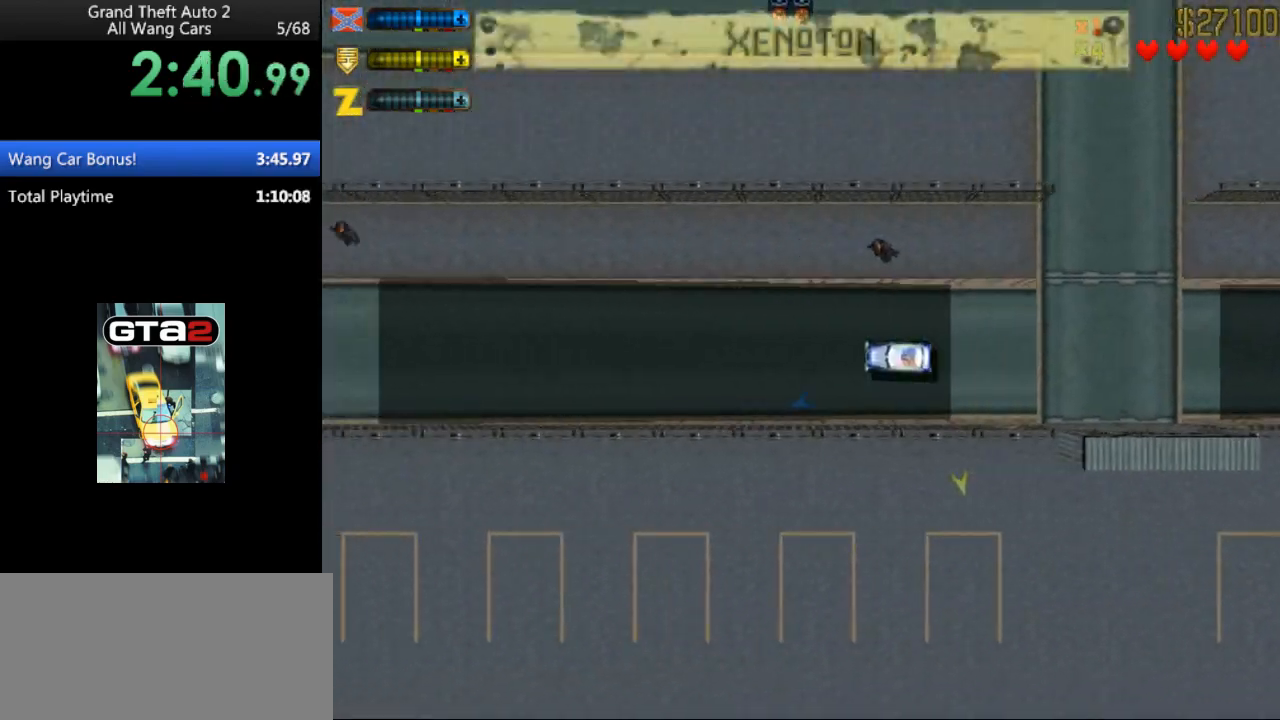
{"keys": ["up"], "events": []}
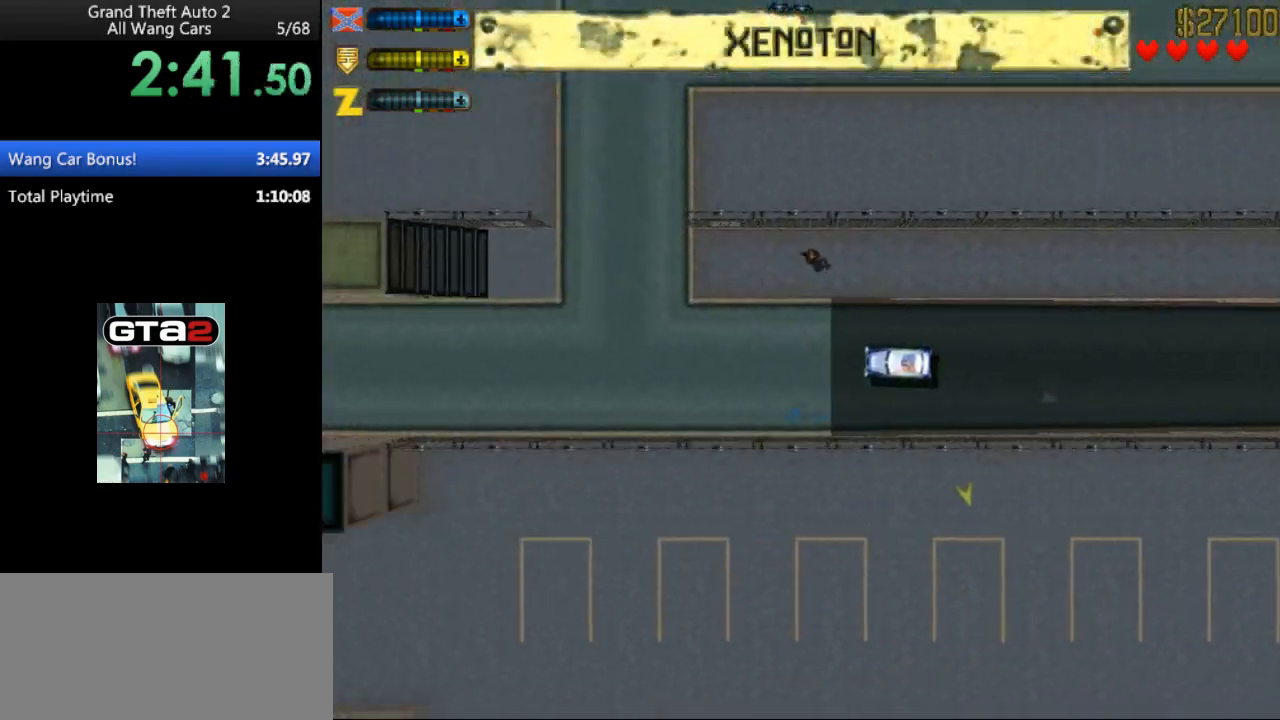
{"keys": ["up"], "events": []}
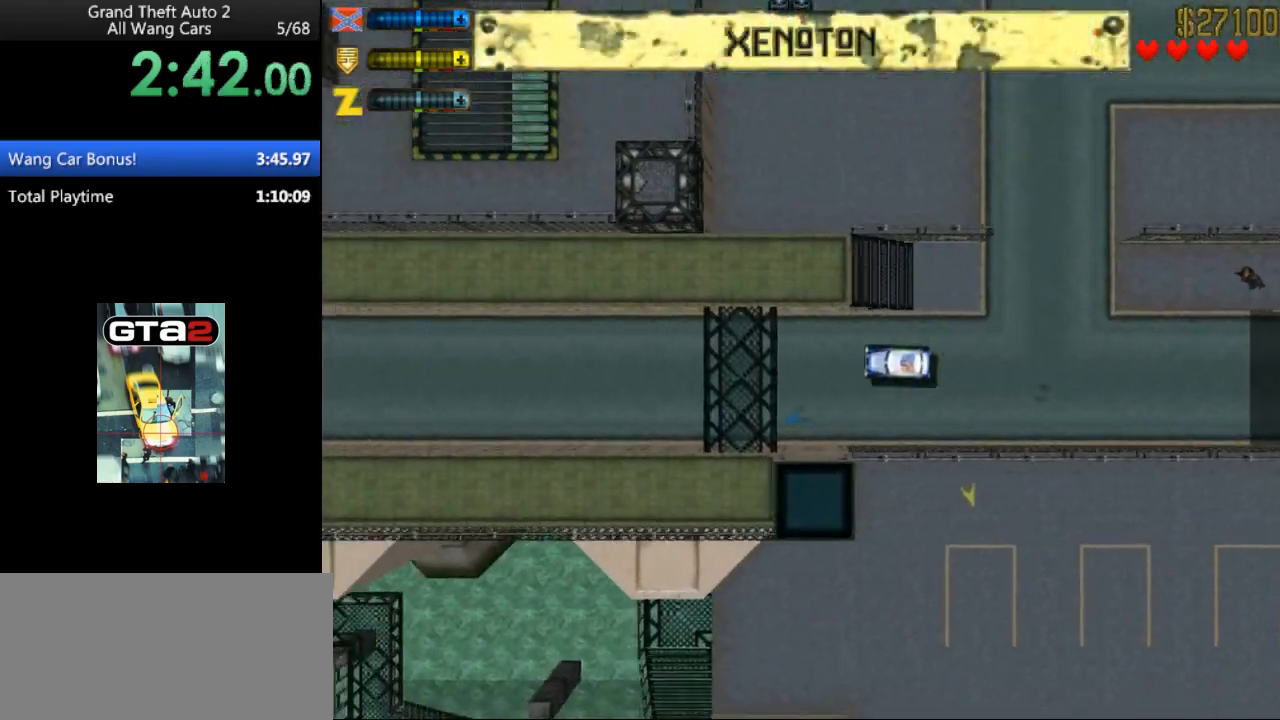
{"keys": ["up"], "events": []}
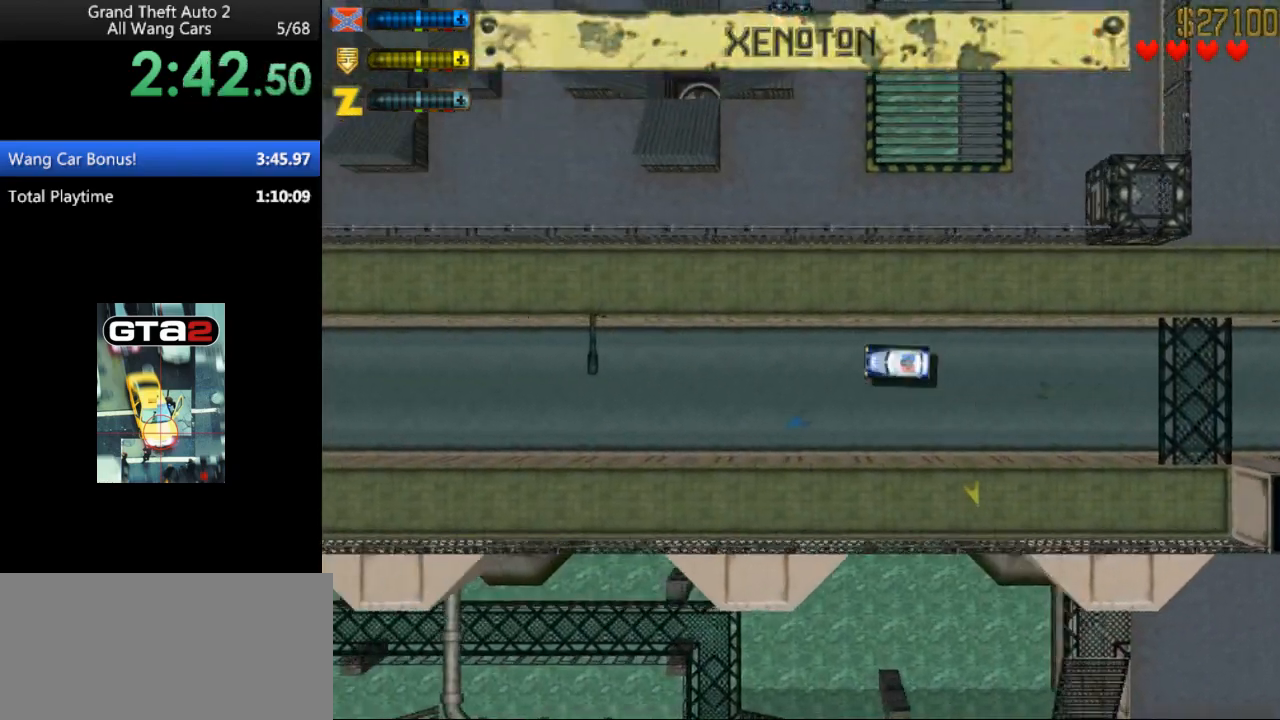
{"keys": ["up"], "events": [[367, "left", "down"], [400, "left", "up"]]}